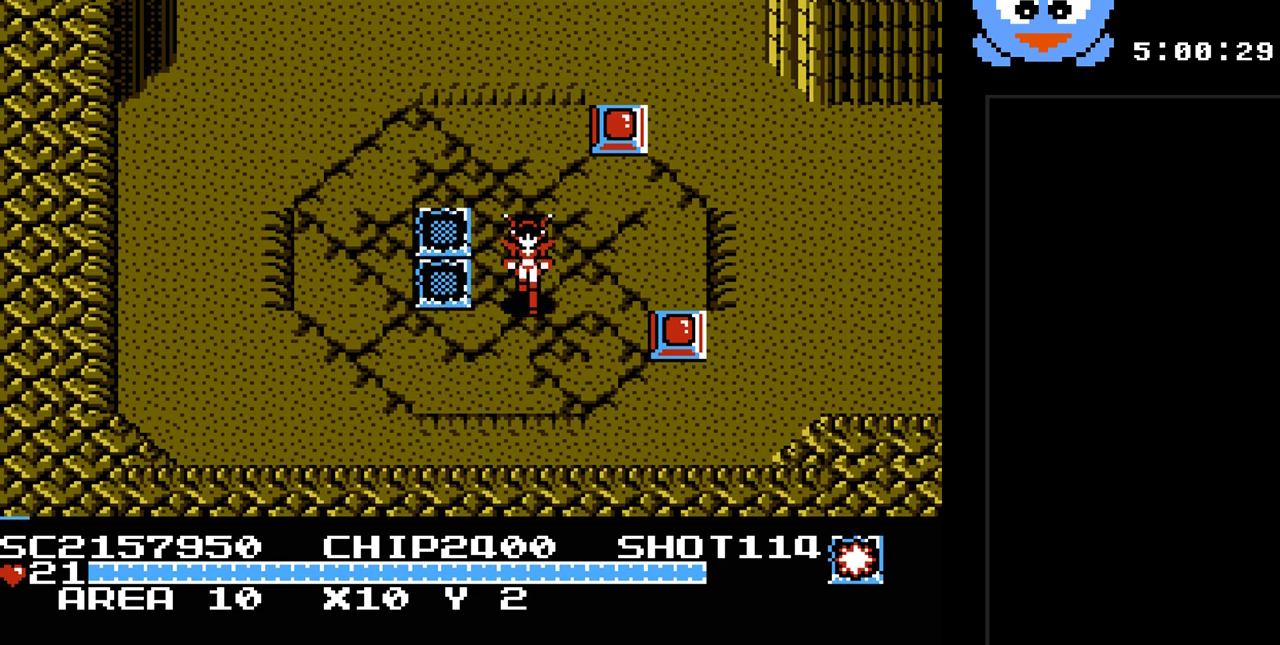
Gameplay with a controller (Nintendo layout); each line is a JSON object with the inputs held at the frame after it. "events" lists button and stick changes between this image and that frame as [ms after this image, input, new state], when the widget could be followed in between. Not read: L3 R3.
{"buttons": ["Y"], "events": [[217, "DPAD_DOWN", "up"], [217, "DPAD_RIGHT", "down"], [317, "Y", "down"], [350, "DPAD_RIGHT", "up"]]}
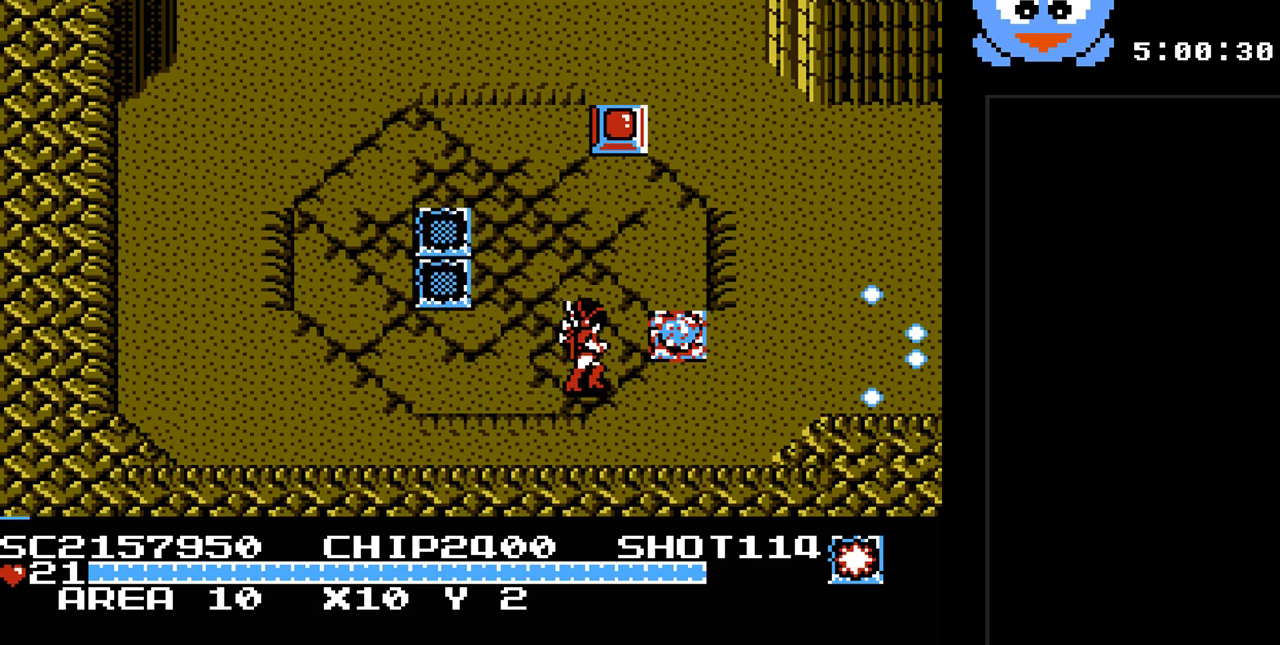
{"buttons": ["DPAD_RIGHT"], "events": [[367, "Y", "up"], [400, "DPAD_RIGHT", "down"]]}
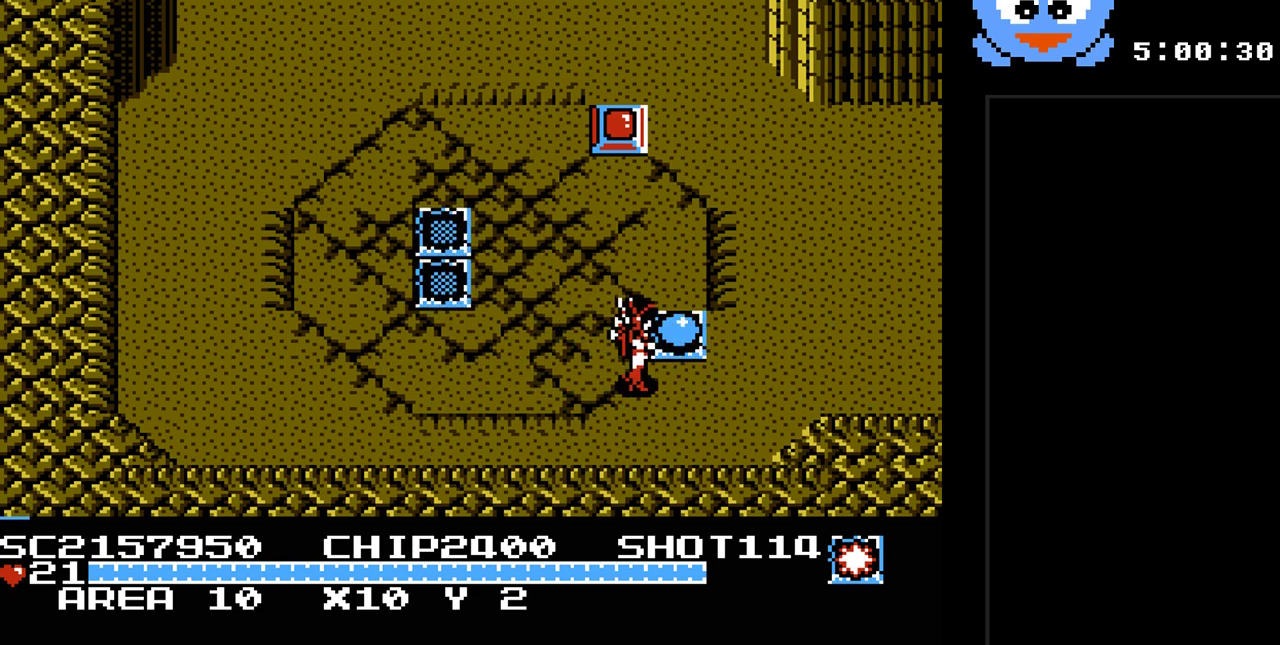
{"buttons": ["DPAD_UP", "DPAD_LEFT"], "events": [[50, "DPAD_UP", "down"], [83, "DPAD_RIGHT", "up"], [217, "DPAD_UP", "up"], [217, "Y", "down"], [400, "DPAD_LEFT", "down"], [433, "DPAD_UP", "down"], [500, "Y", "up"]]}
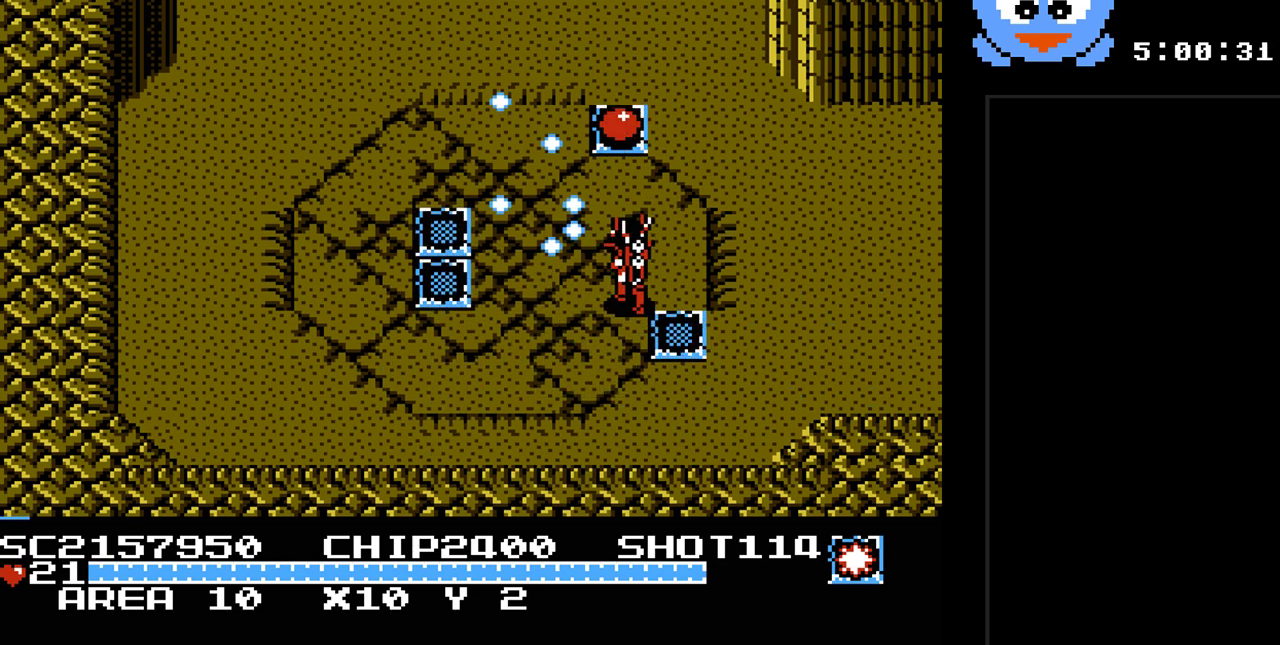
{"buttons": ["DPAD_UP"], "events": [[67, "DPAD_LEFT", "up"]]}
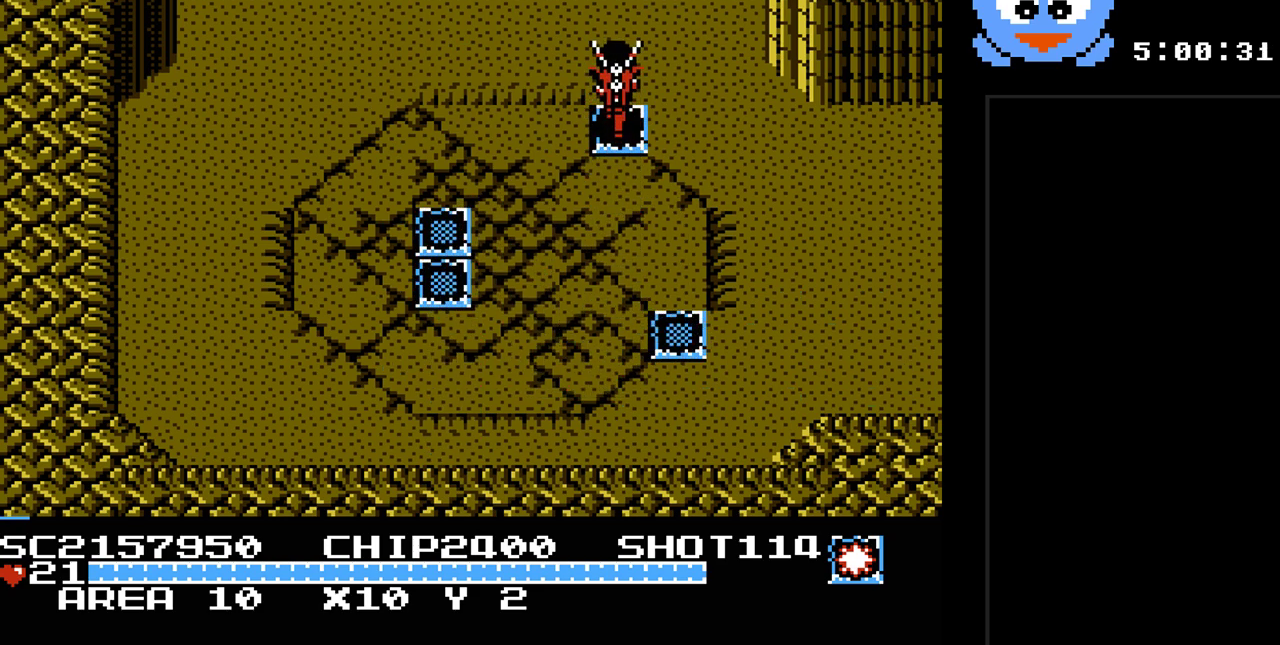
{"buttons": ["DPAD_UP", "DPAD_LEFT"], "events": [[83, "DPAD_LEFT", "down"]]}
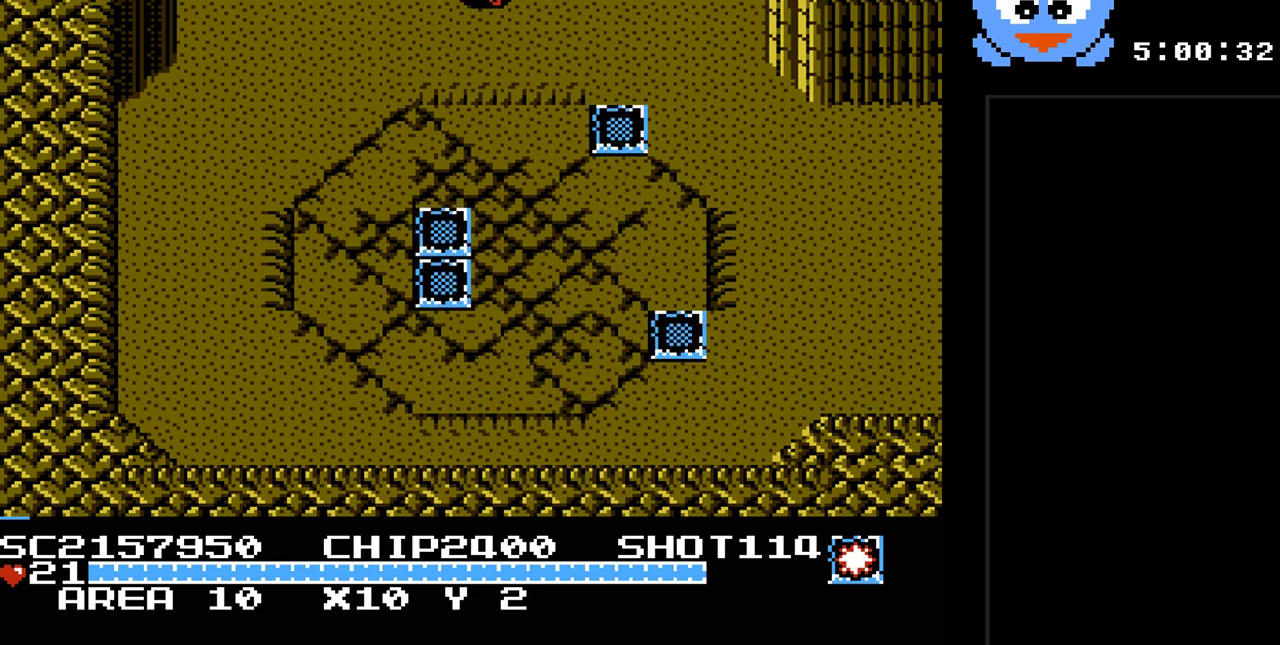
{"buttons": [], "events": [[250, "DPAD_LEFT", "up"], [350, "DPAD_UP", "up"]]}
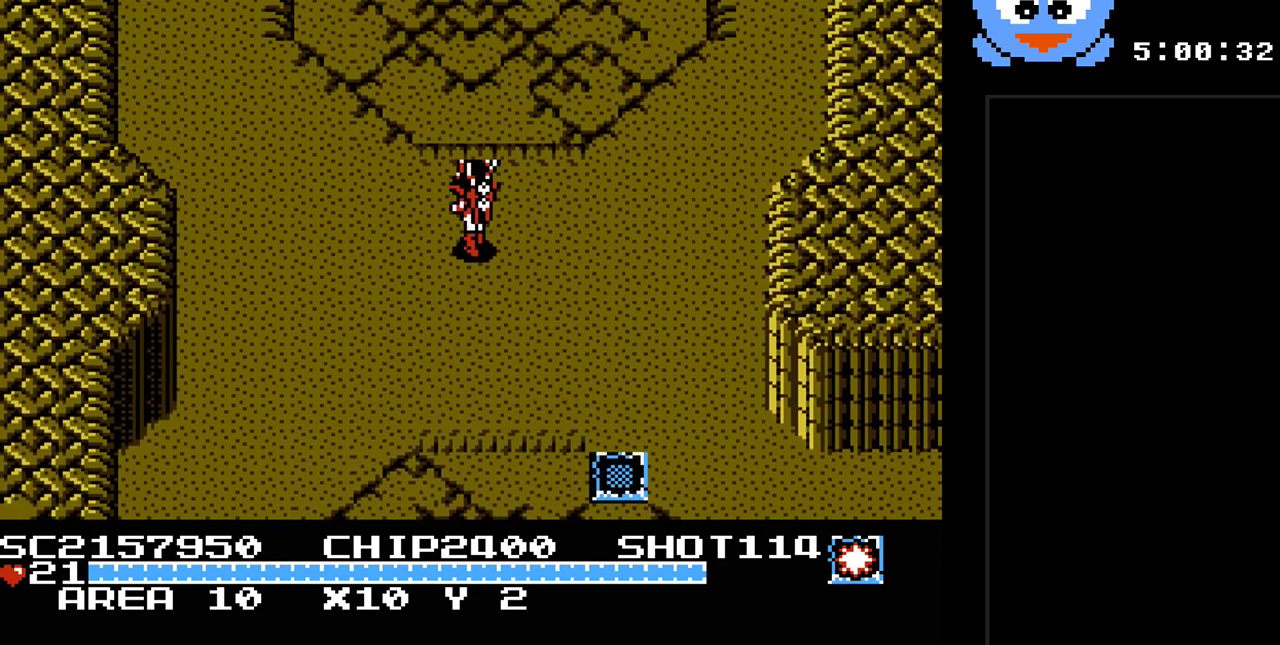
{"buttons": [], "events": []}
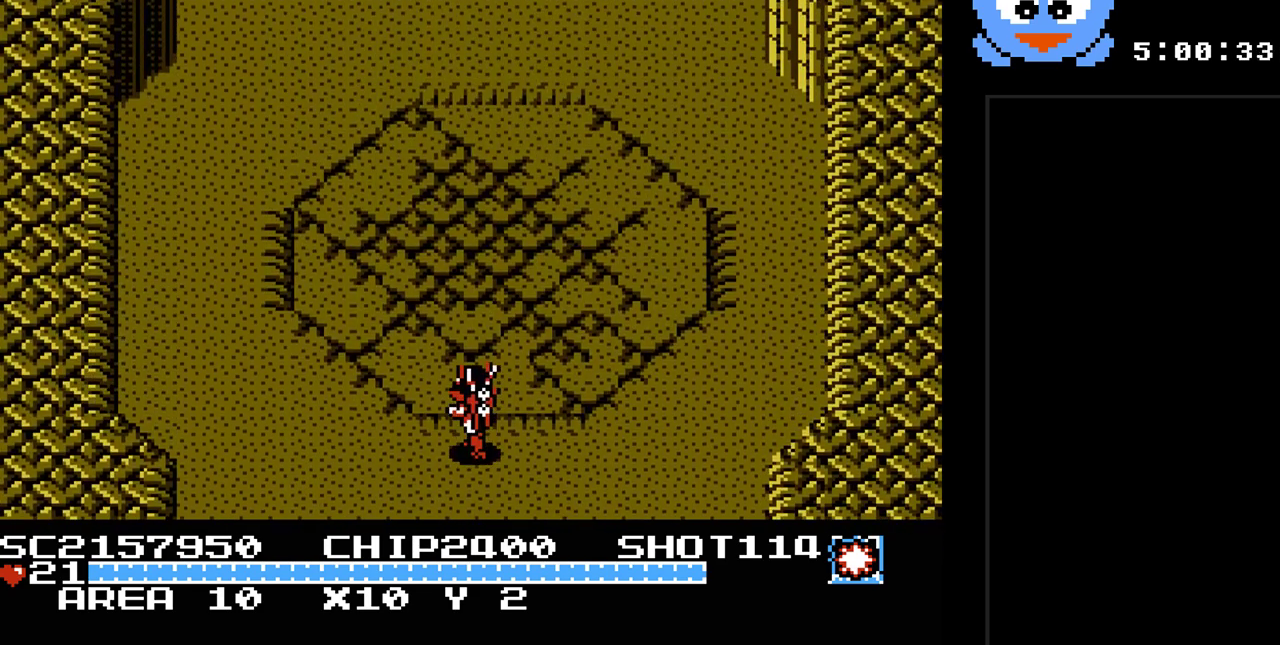
{"buttons": ["Y", "DPAD_UP"], "events": [[150, "DPAD_UP", "down"], [217, "Y", "down"]]}
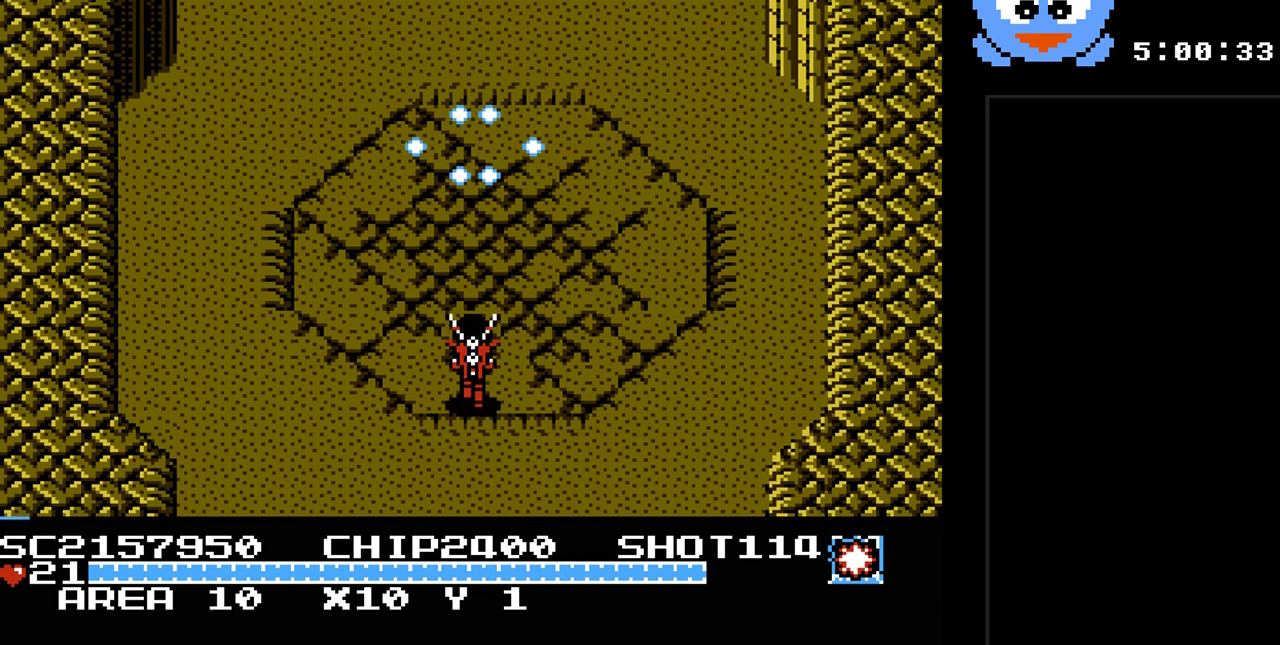
{"buttons": ["Y", "DPAD_UP"], "events": []}
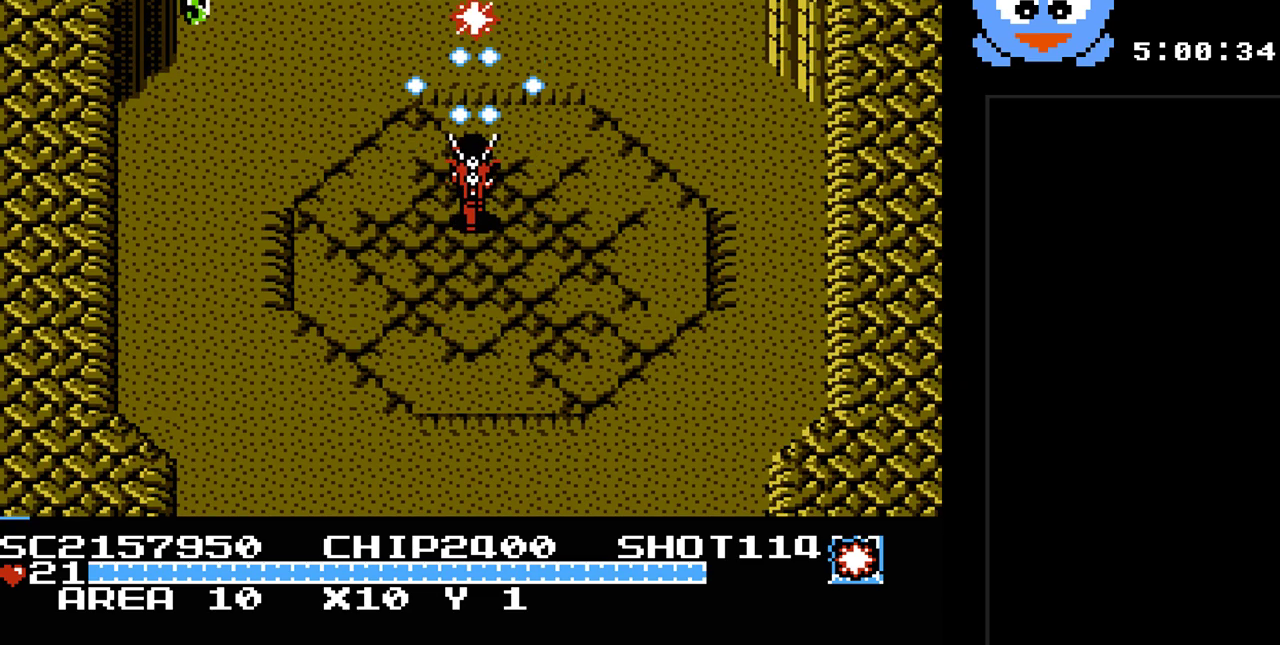
{"buttons": ["DPAD_UP", "DPAD_LEFT"], "events": [[333, "DPAD_LEFT", "down"], [450, "Y", "up"]]}
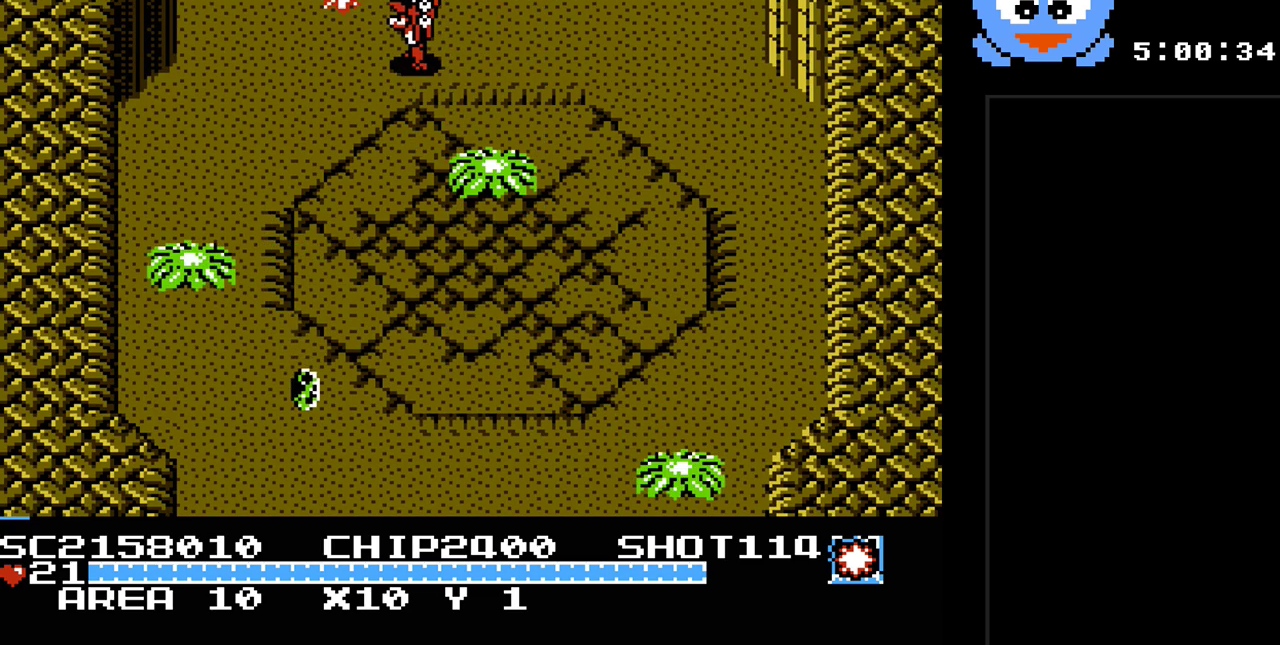
{"buttons": ["DPAD_UP"], "events": [[117, "DPAD_UP", "up"], [217, "DPAD_UP", "down"], [283, "DPAD_LEFT", "up"]]}
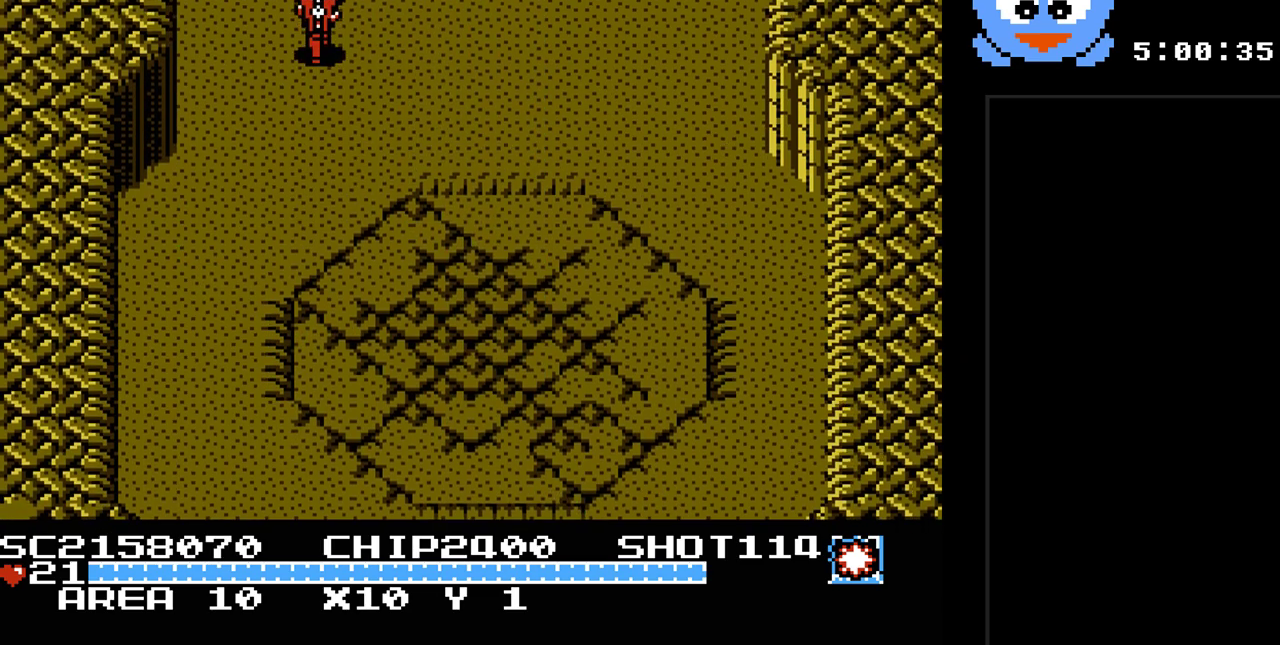
{"buttons": [], "events": [[283, "DPAD_UP", "up"]]}
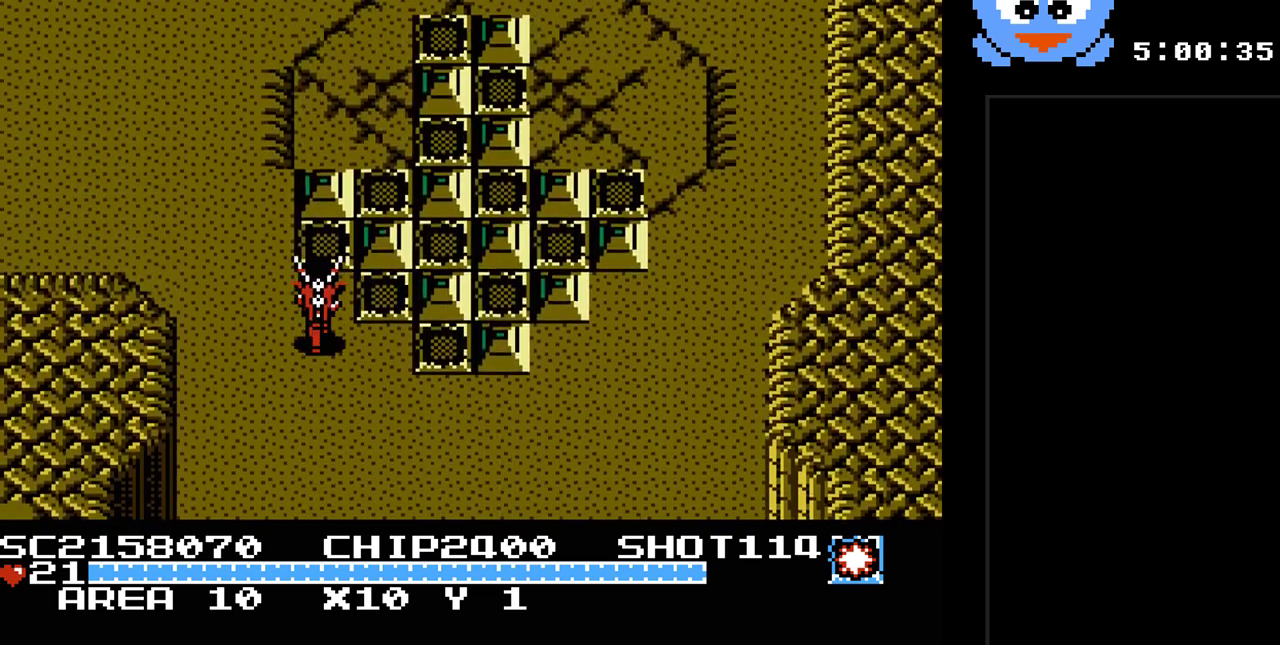
{"buttons": ["DPAD_LEFT"], "events": [[117, "DPAD_LEFT", "down"]]}
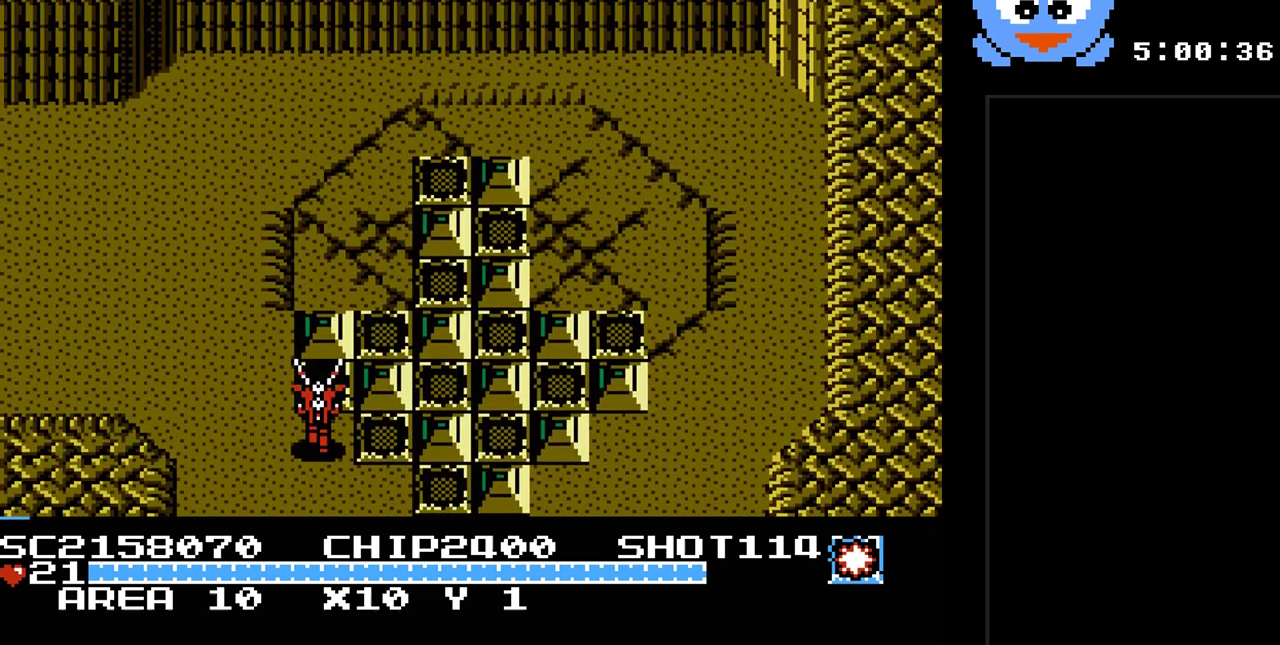
{"buttons": ["DPAD_UP", "DPAD_LEFT"], "events": [[50, "DPAD_UP", "down"]]}
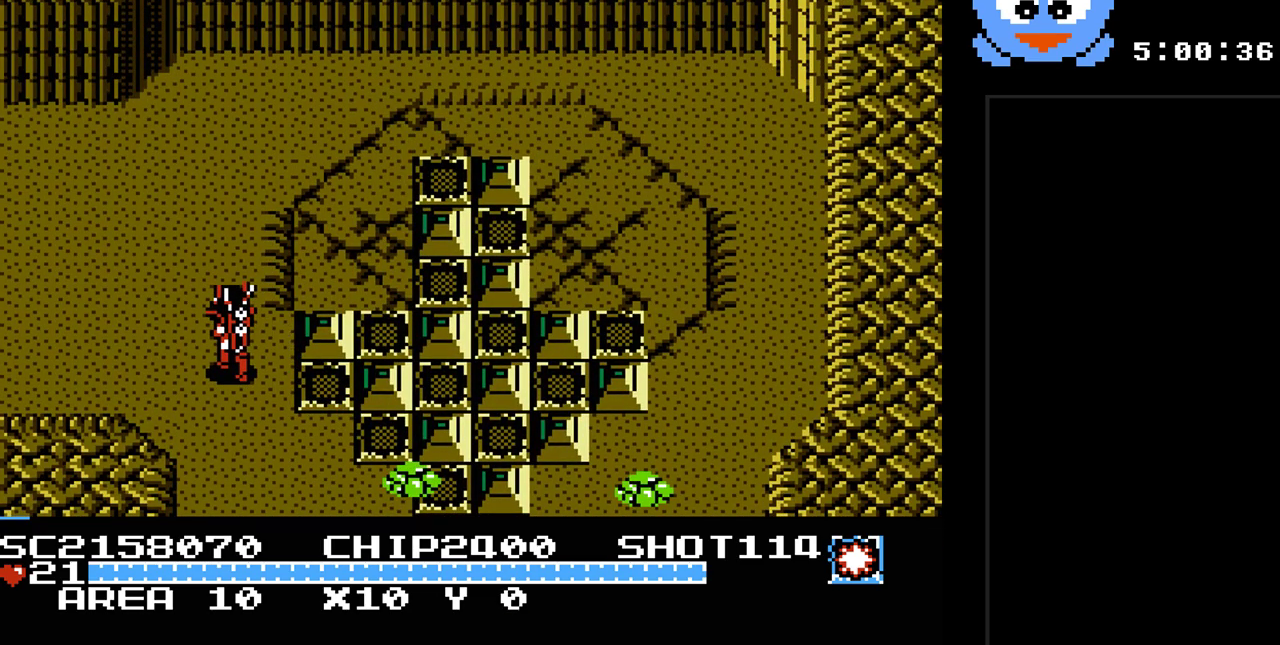
{"buttons": ["DPAD_LEFT"], "events": [[67, "DPAD_UP", "up"]]}
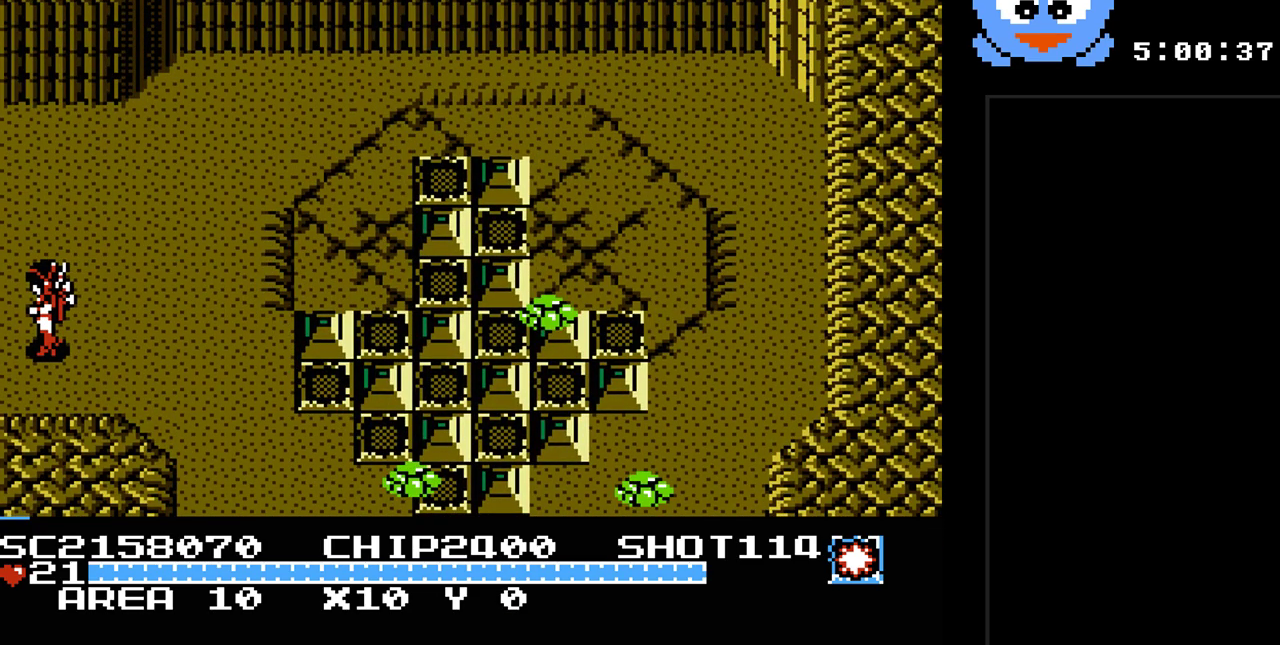
{"buttons": [], "events": [[433, "DPAD_LEFT", "up"]]}
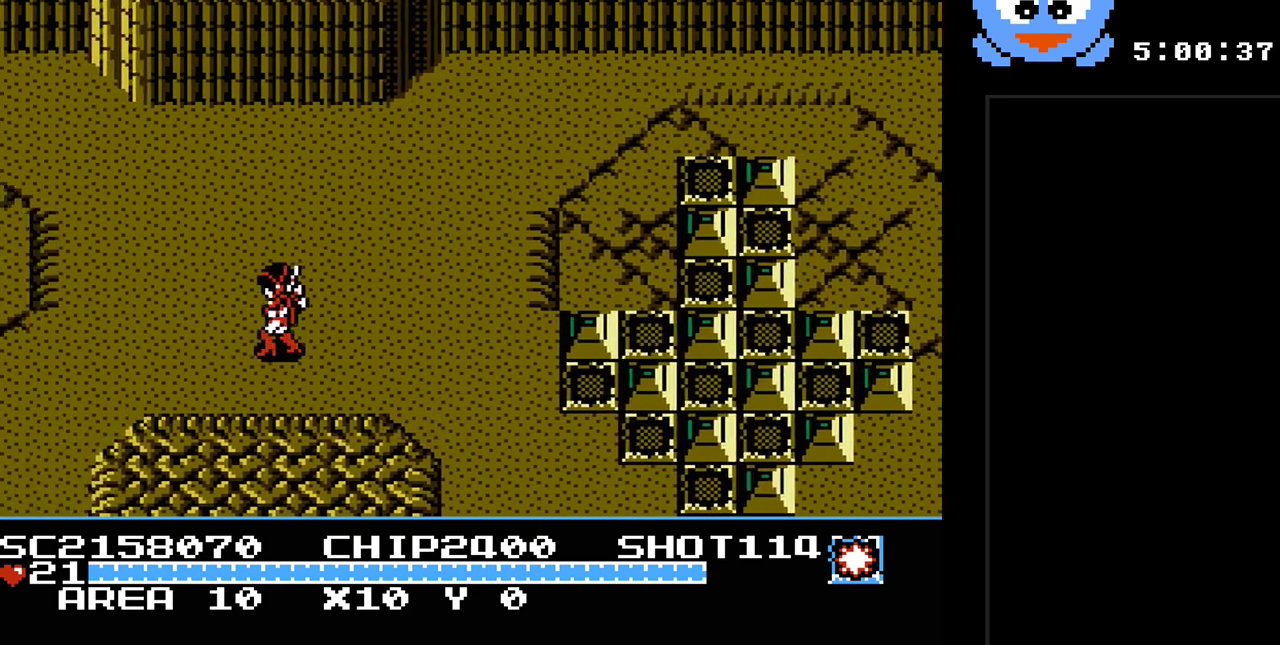
{"buttons": ["DPAD_LEFT"], "events": [[450, "DPAD_LEFT", "down"]]}
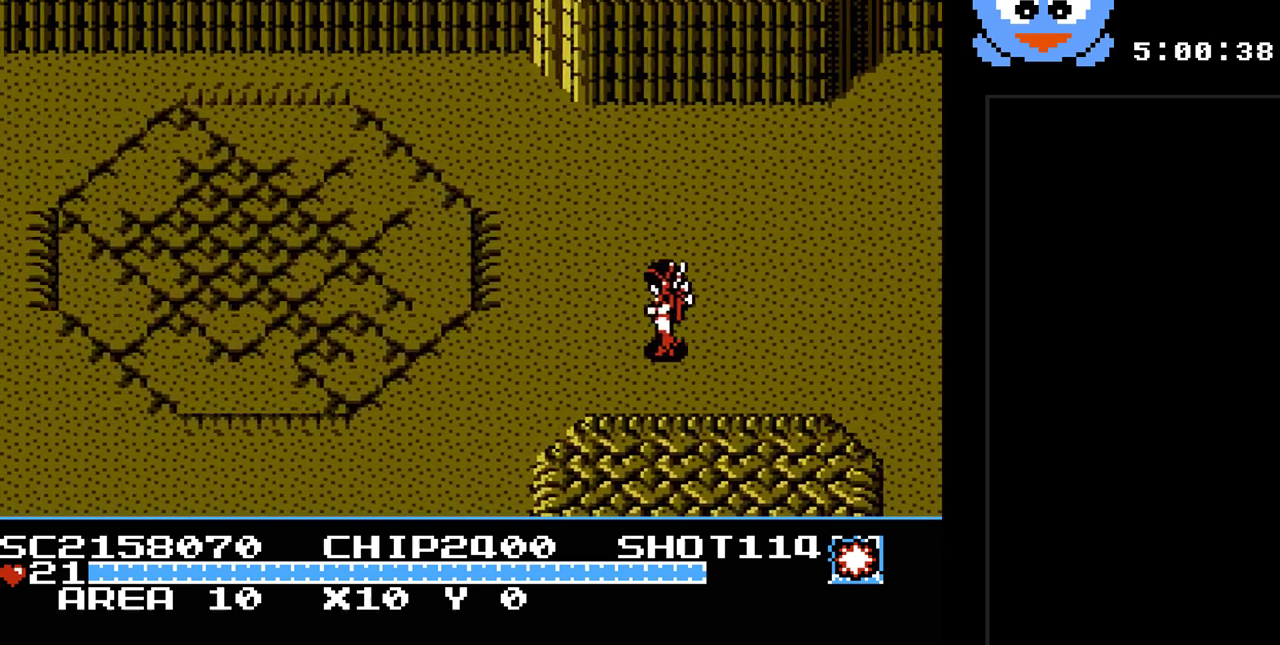
{"buttons": ["DPAD_LEFT"], "events": []}
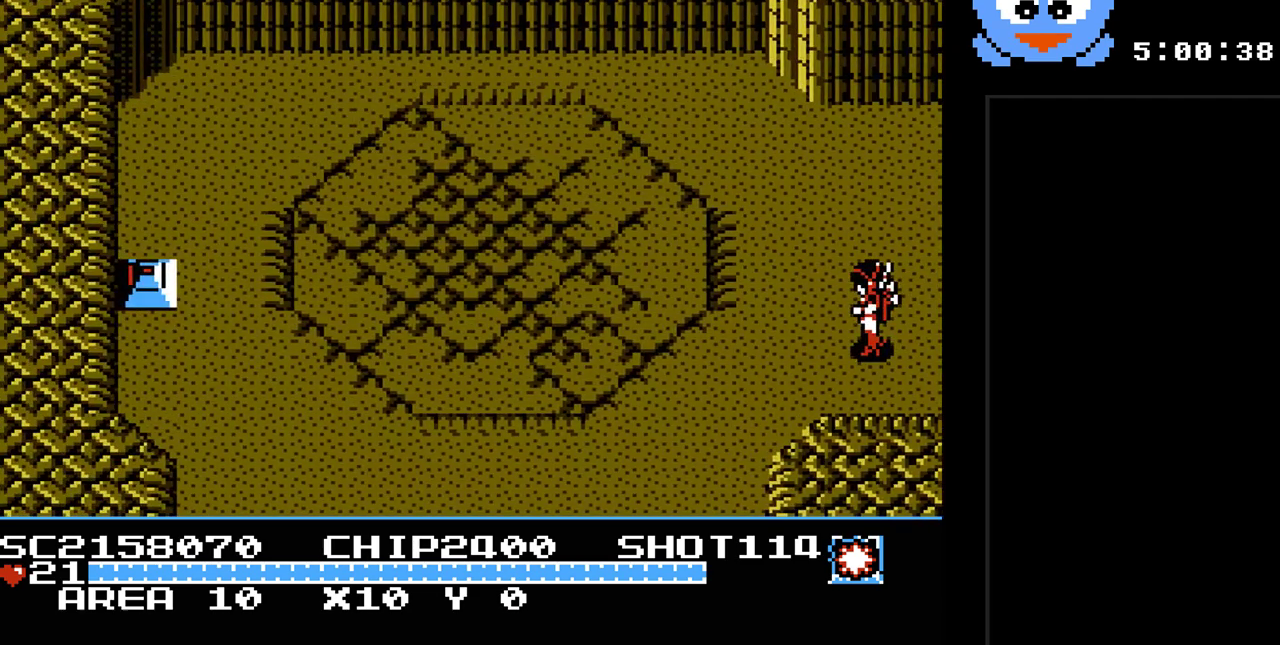
{"buttons": ["Y", "DPAD_LEFT"], "events": [[150, "Y", "down"]]}
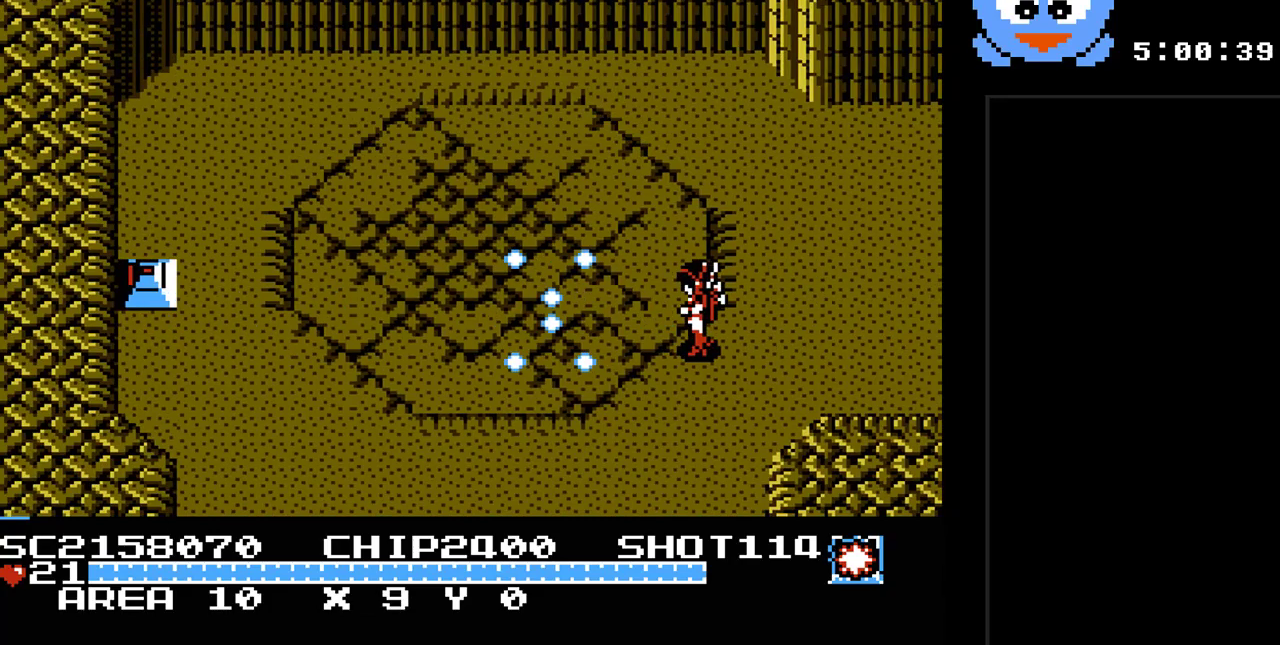
{"buttons": ["Y", "DPAD_UP", "DPAD_LEFT"], "events": [[350, "DPAD_UP", "down"]]}
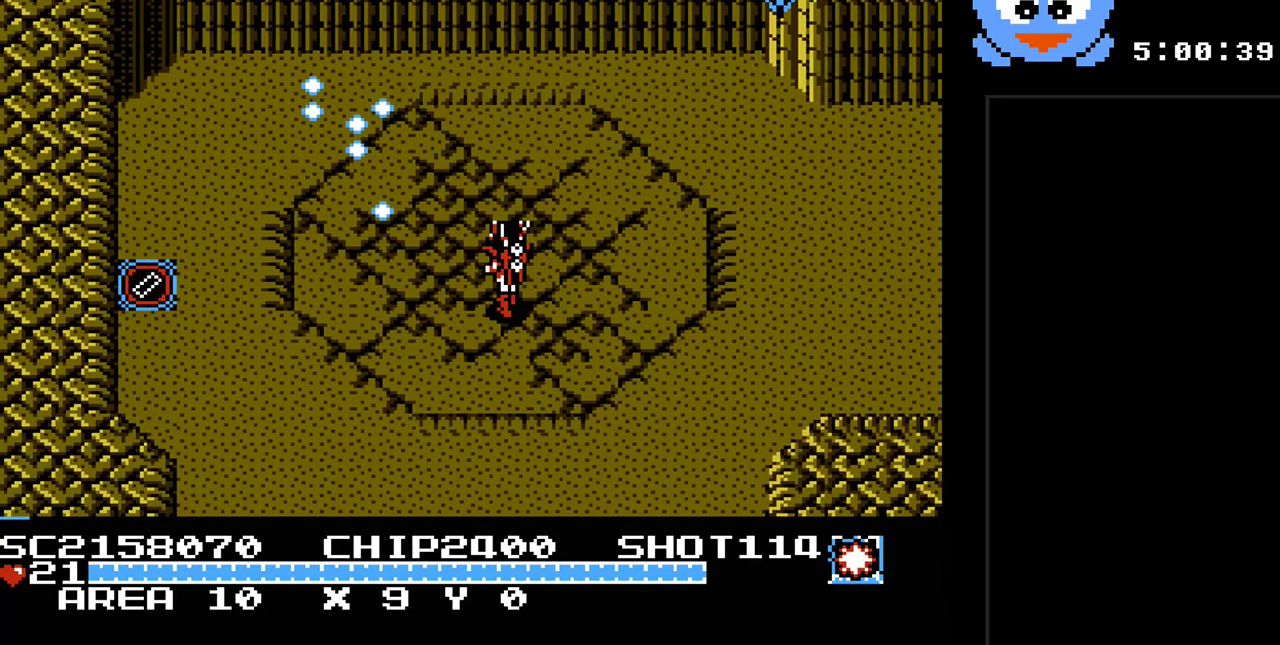
{"buttons": ["Y", "DPAD_LEFT"], "events": [[83, "DPAD_UP", "up"]]}
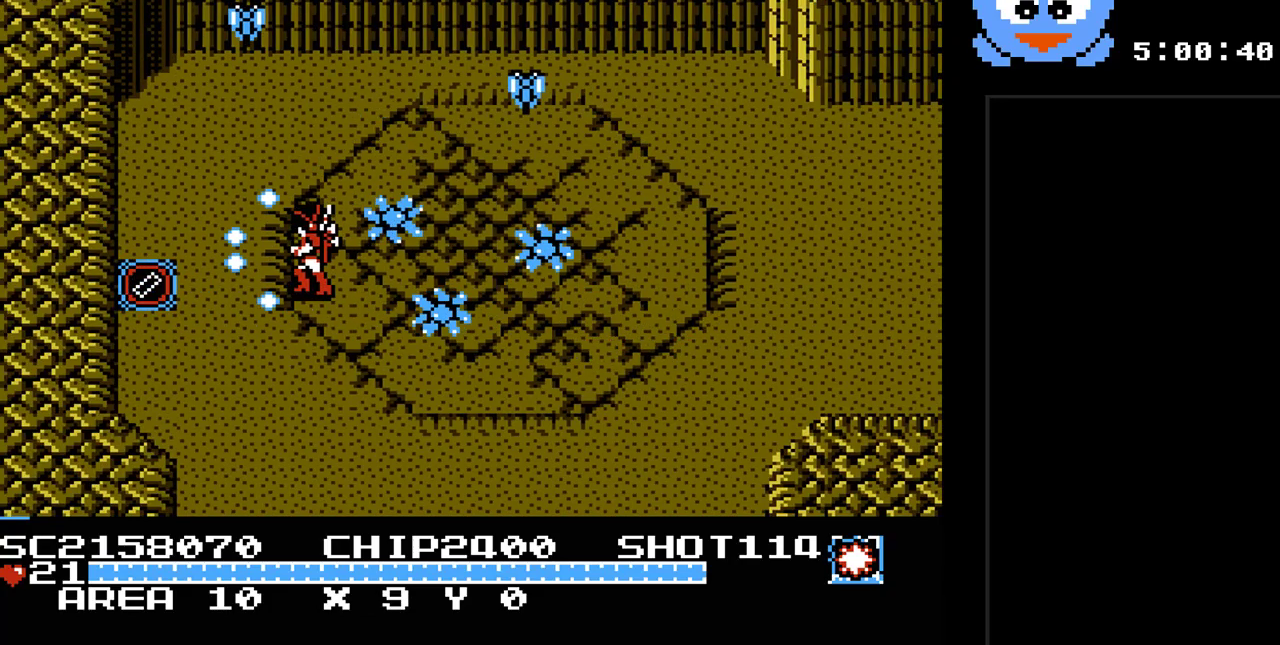
{"buttons": ["DPAD_DOWN"], "events": [[150, "DPAD_DOWN", "down"], [217, "DPAD_LEFT", "up"], [350, "Y", "up"]]}
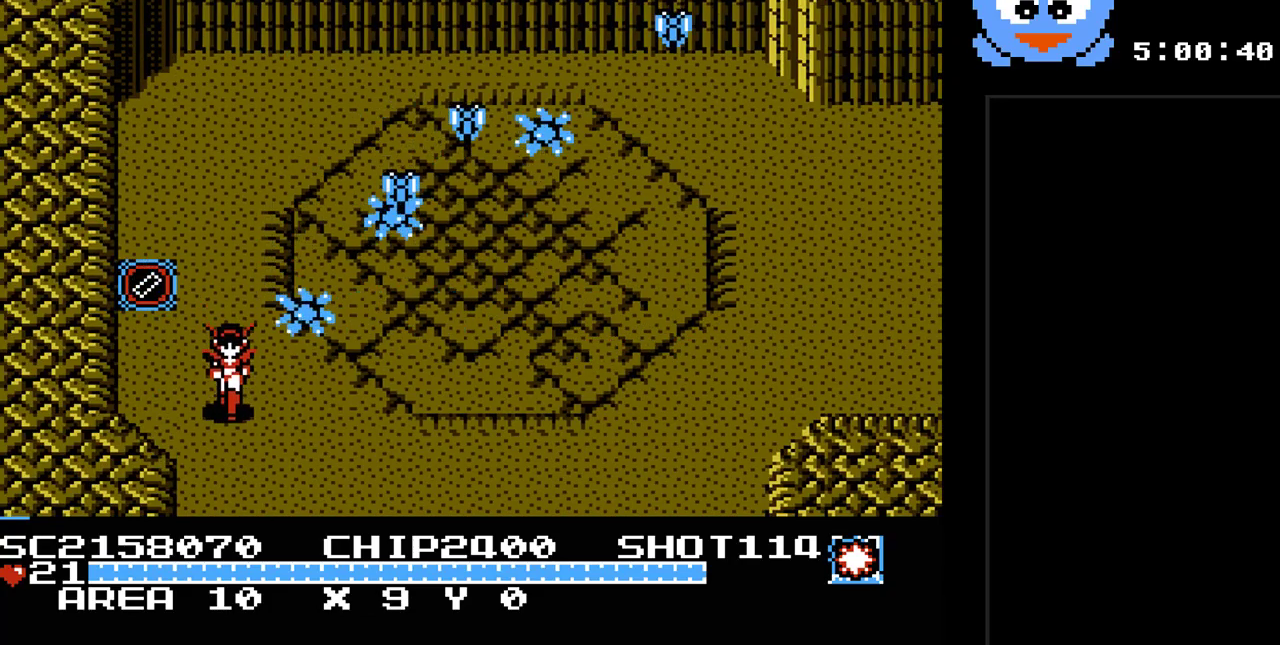
{"buttons": [], "events": [[133, "DPAD_DOWN", "up"], [233, "SELECT", "down"], [383, "SELECT", "up"]]}
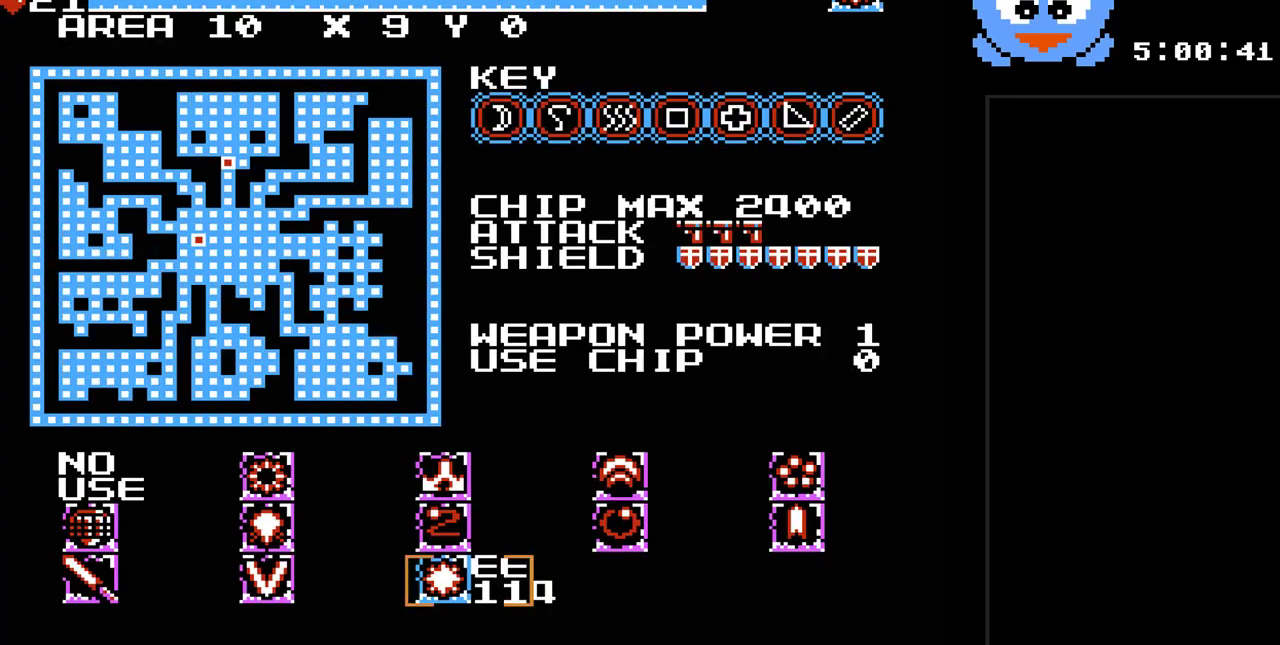
{"buttons": [], "events": []}
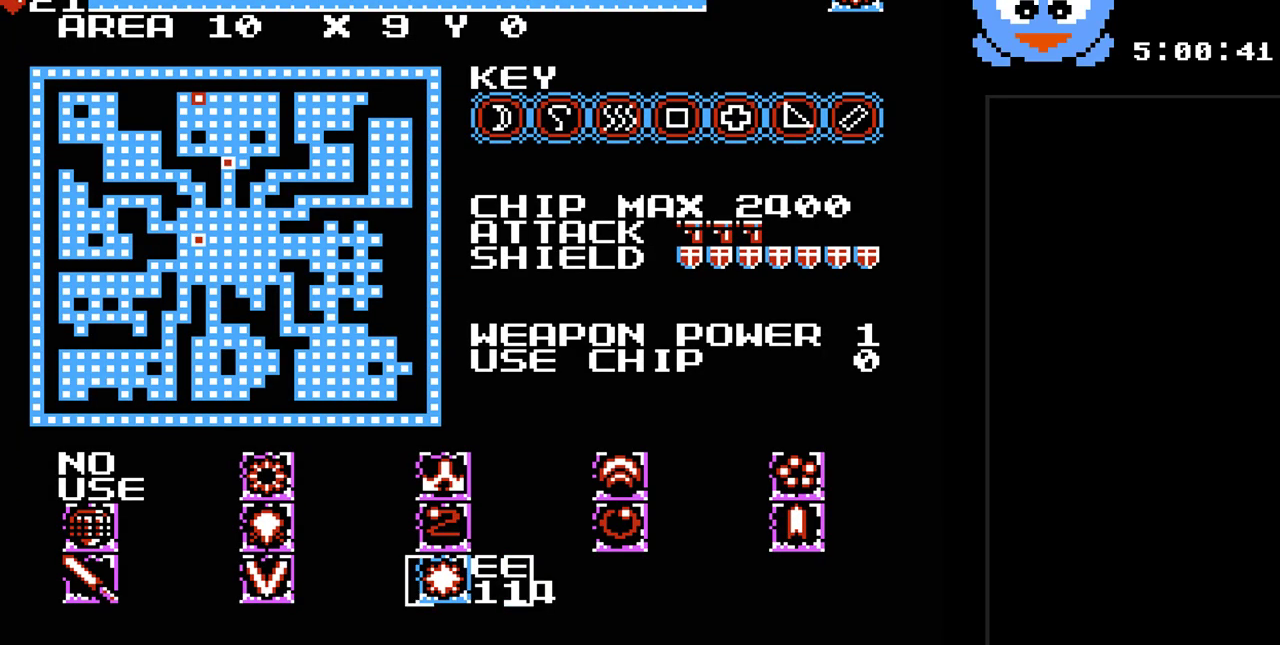
{"buttons": [], "events": []}
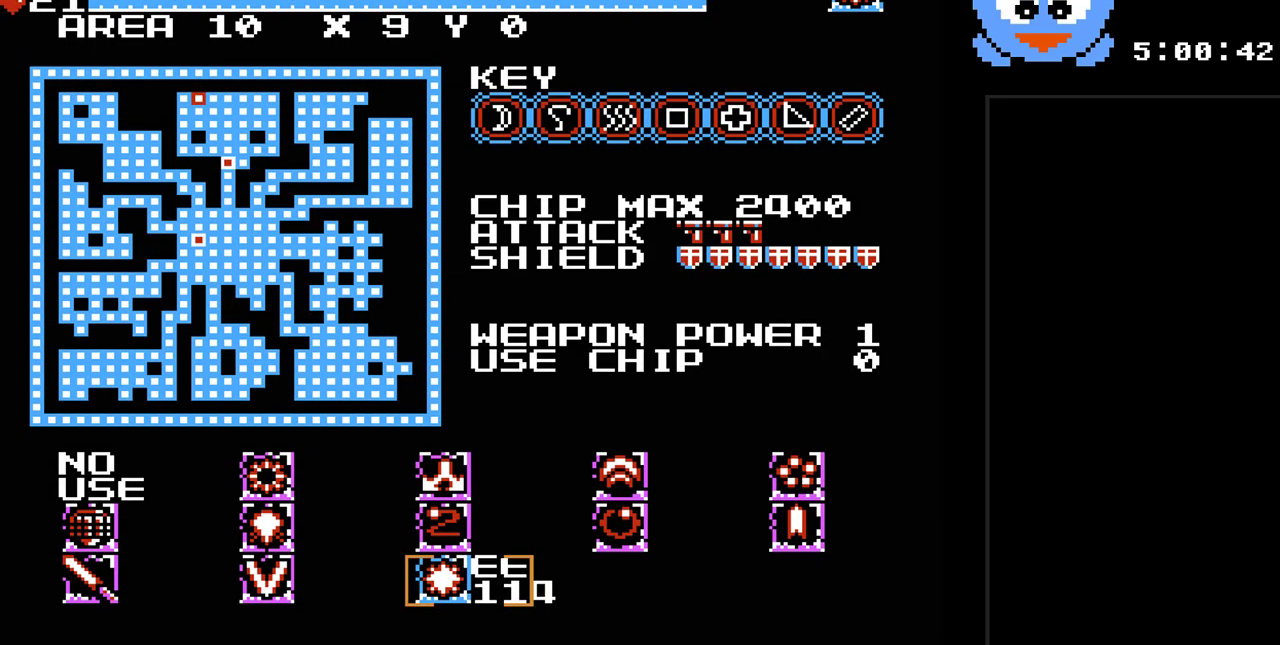
{"buttons": [], "events": []}
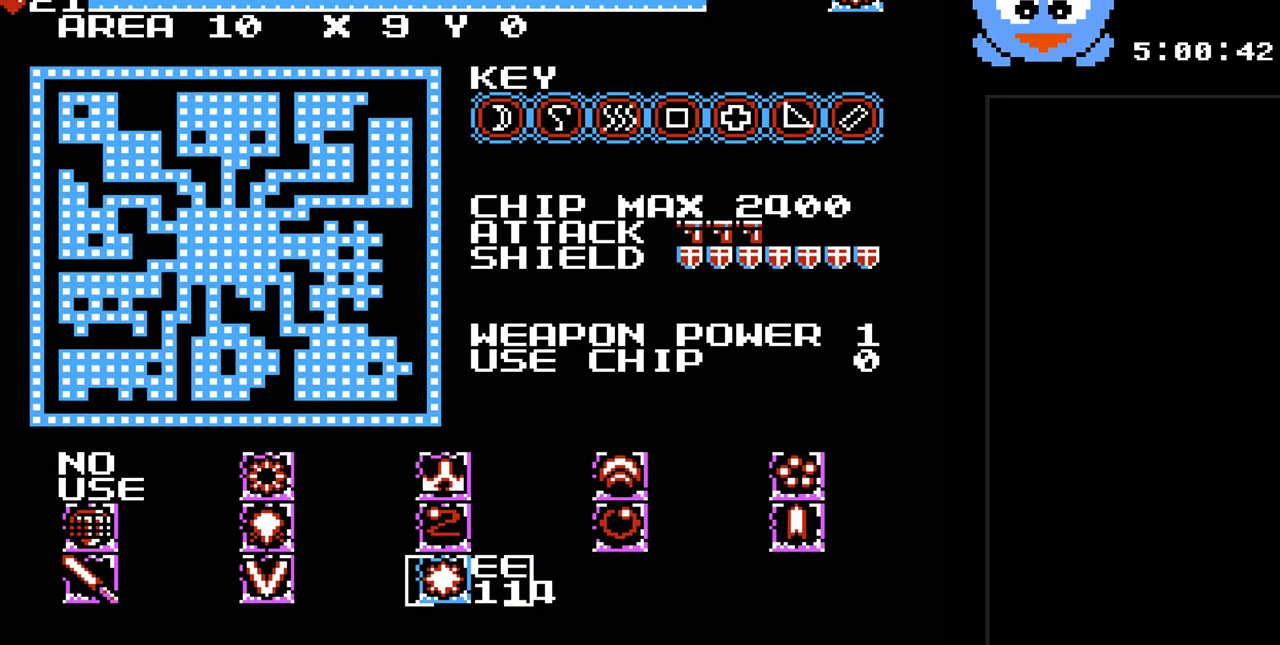
{"buttons": [], "events": []}
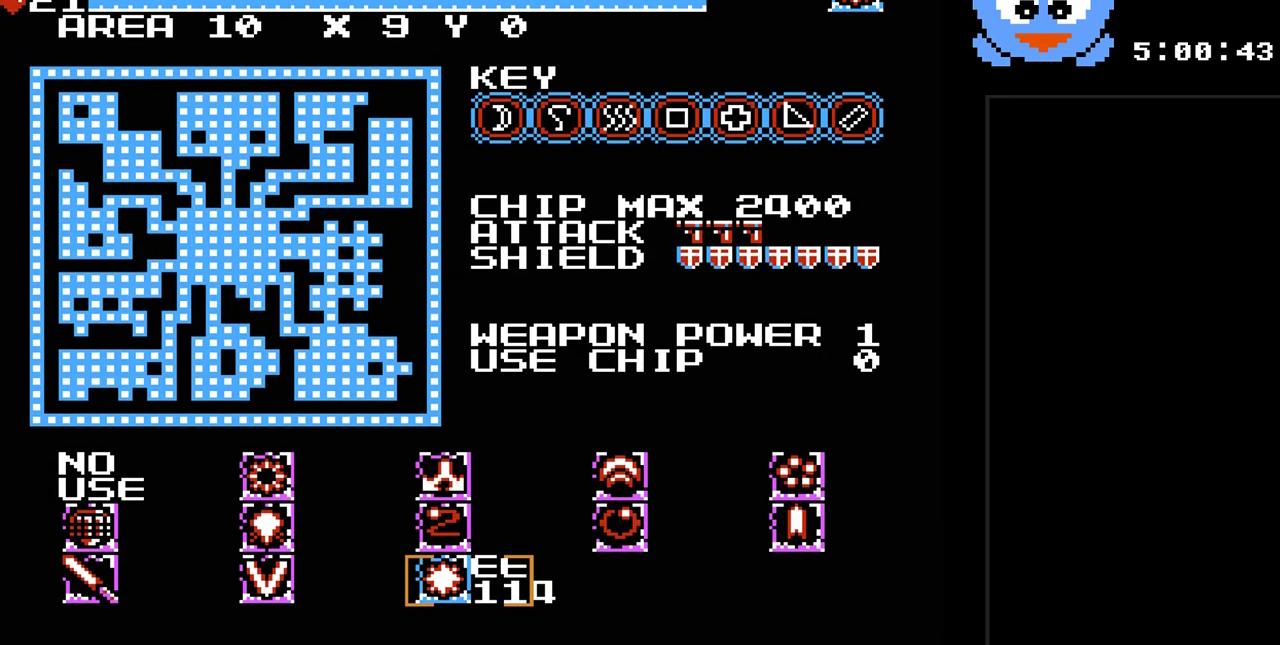
{"buttons": [], "events": []}
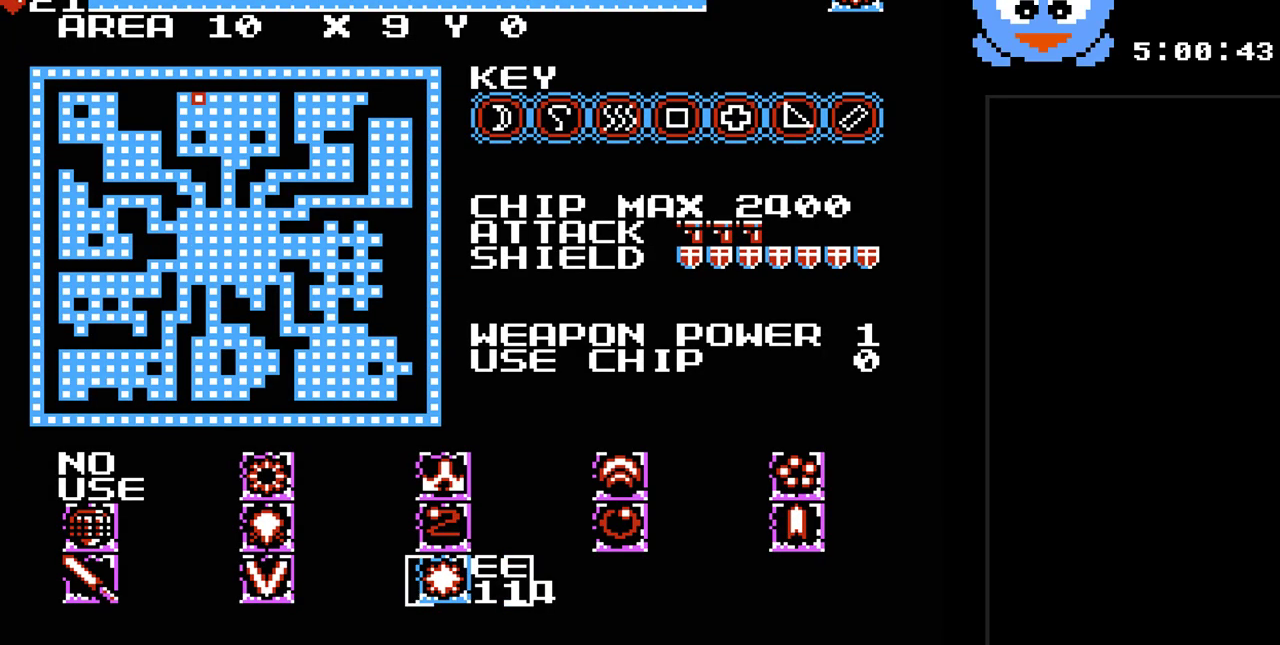
{"buttons": [], "events": [[267, "SELECT", "down"], [400, "SELECT", "up"]]}